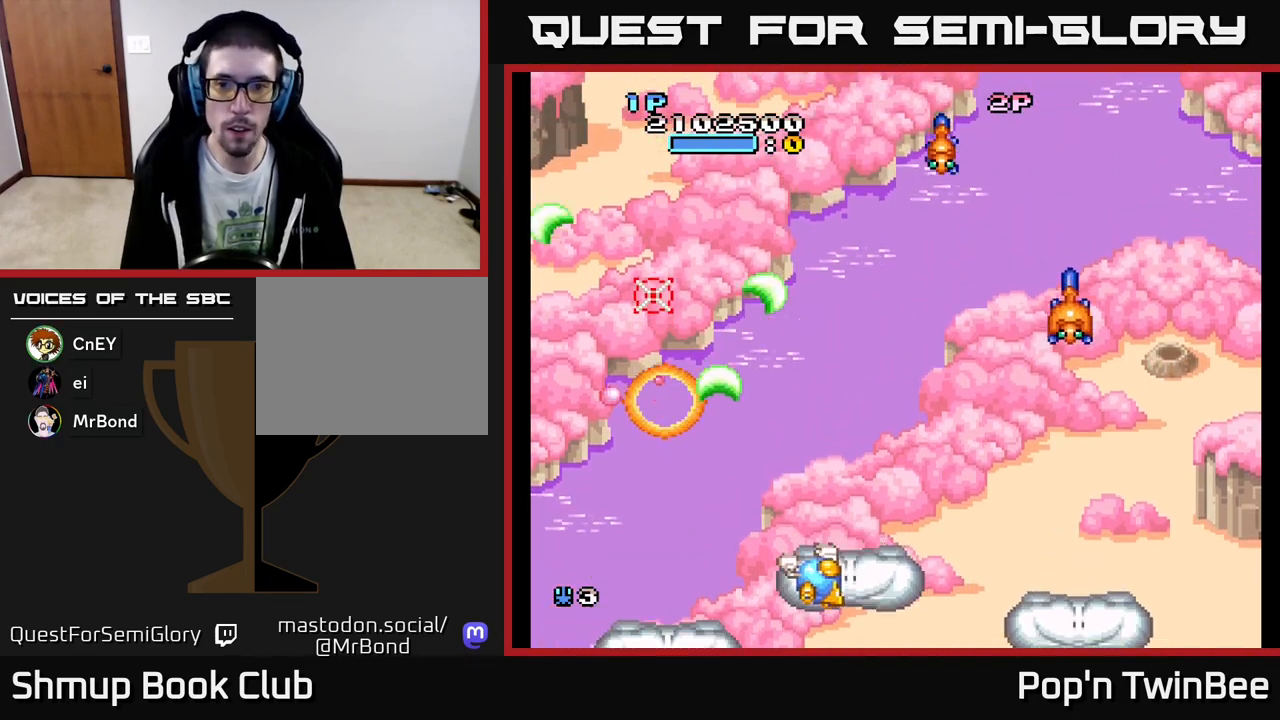
Gameplay with a controller (Xbox layout); each line is a JSON object with the inputs held at the frame after it. "events" lists button and stick changes between this image and that frame as [ms after this image, input, new state], when the widget could be followed in between. Not read: left_stick right_stick.
{"buttons": ["A", "DPAD_DOWN", "DPAD_RIGHT"]}
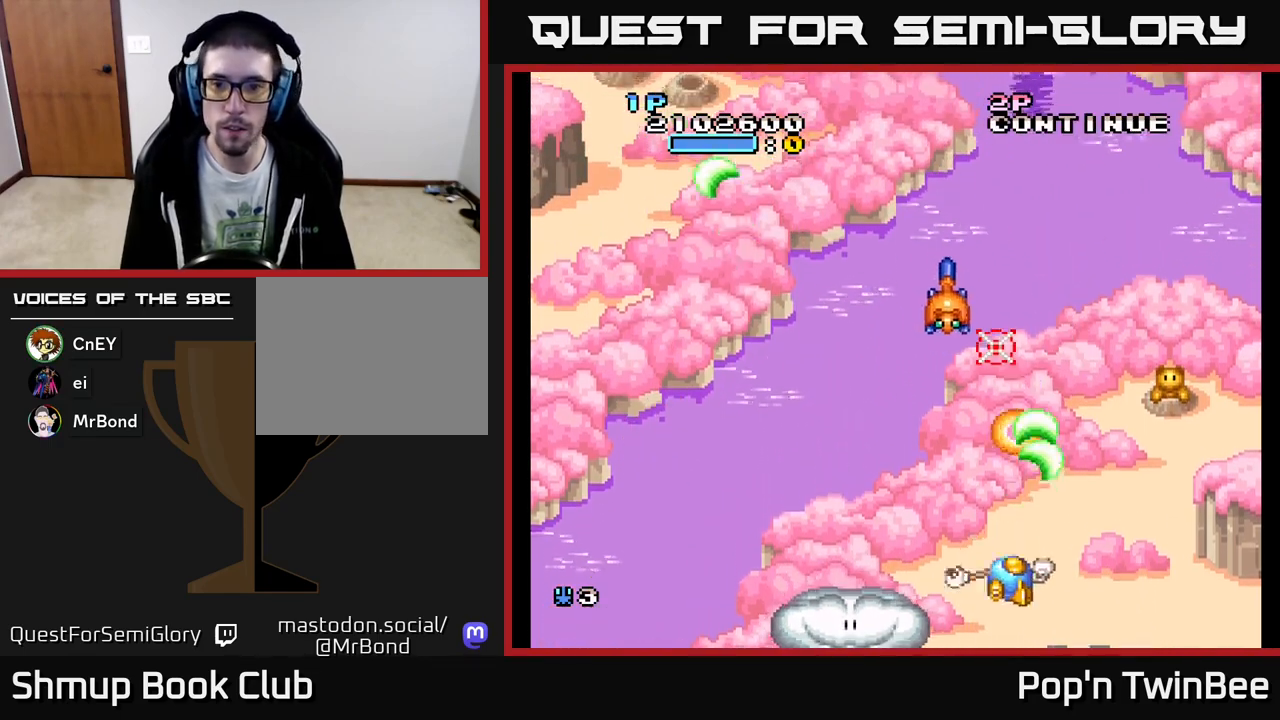
{"buttons": ["A"], "events": [[50, "DPAD_DOWN", "up"], [67, "X", "down"], [150, "X", "up"], [250, "DPAD_RIGHT", "up"], [250, "X", "down"], [283, "DPAD_LEFT", "down"], [333, "X", "up"], [383, "DPAD_DOWN", "down"], [383, "DPAD_LEFT", "up"], [400, "DPAD_RIGHT", "down"], [400, "X", "down"], [417, "DPAD_DOWN", "up"], [467, "DPAD_RIGHT", "up"], [483, "X", "up"]]}
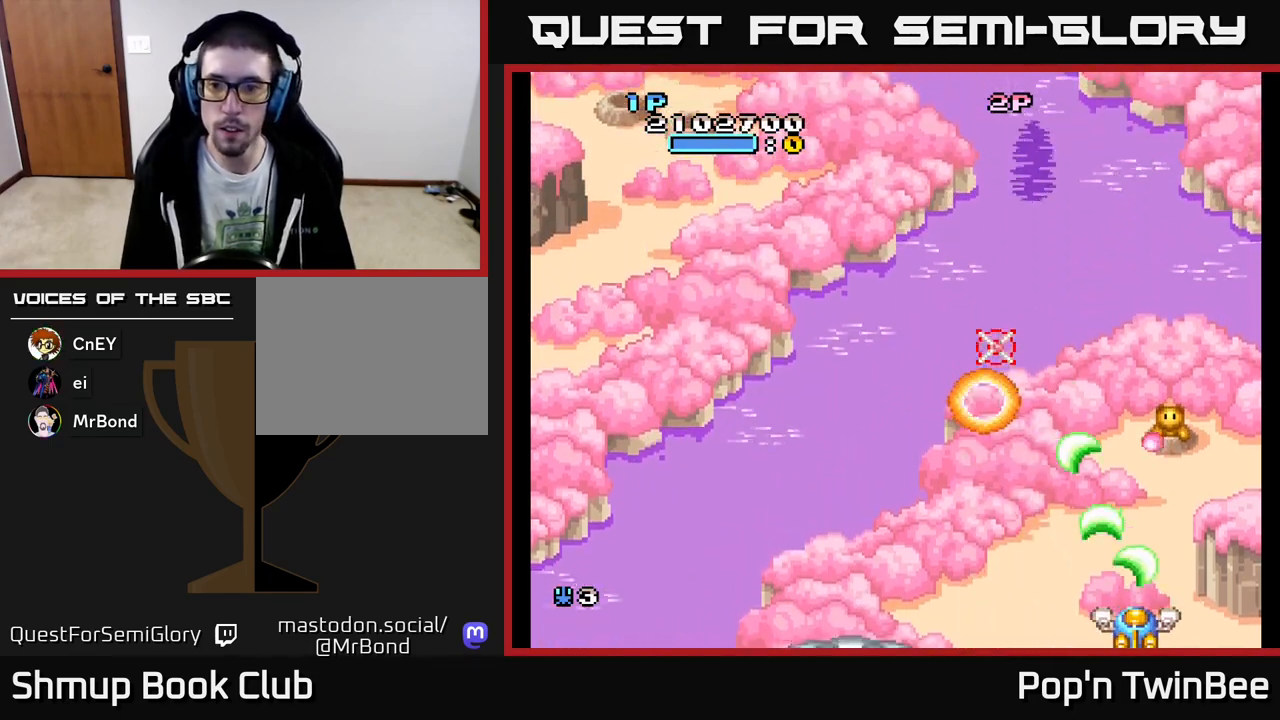
{"buttons": ["A", "DPAD_UP"], "events": [[50, "X", "down"], [133, "DPAD_LEFT", "down"], [167, "X", "up"], [217, "X", "down"], [333, "X", "up"], [350, "A", "up"], [350, "DPAD_UP", "down"], [383, "A", "down"], [400, "DPAD_LEFT", "up"]]}
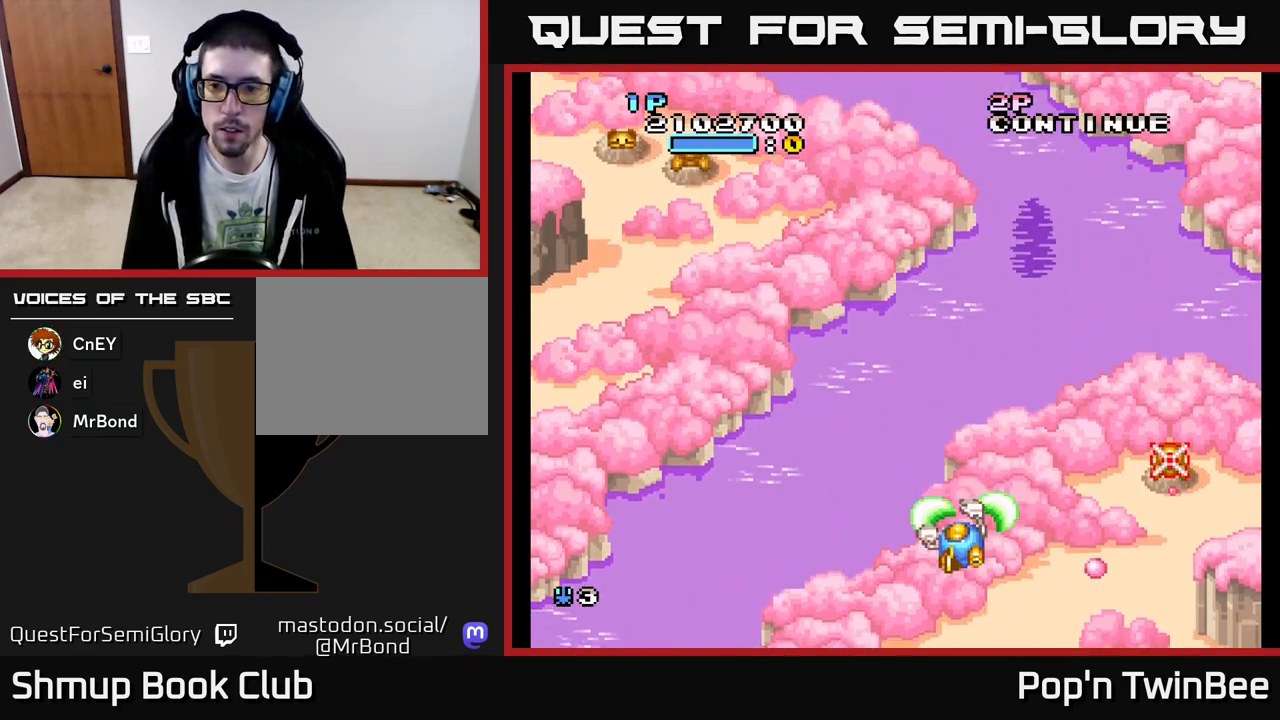
{"buttons": ["A", "DPAD_LEFT"], "events": [[150, "DPAD_UP", "up"], [167, "DPAD_RIGHT", "down"], [217, "DPAD_DOWN", "down"], [283, "DPAD_RIGHT", "up"], [317, "DPAD_DOWN", "up"], [333, "DPAD_LEFT", "down"]]}
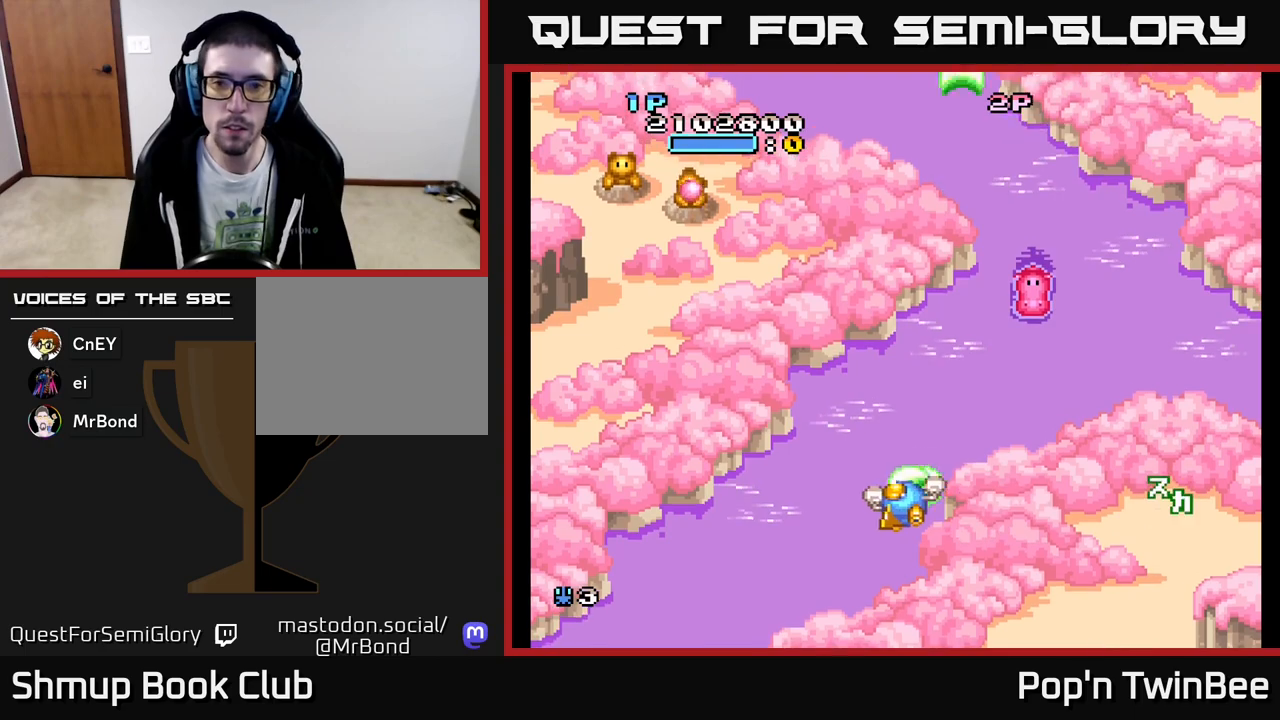
{"buttons": ["A", "DPAD_DOWN", "DPAD_LEFT"], "events": [[17, "DPAD_UP", "down"], [50, "DPAD_LEFT", "up"], [67, "DPAD_RIGHT", "down"], [83, "DPAD_UP", "up"], [300, "X", "down"], [317, "DPAD_RIGHT", "up"], [367, "DPAD_LEFT", "down"], [400, "DPAD_DOWN", "down"], [400, "X", "up"]]}
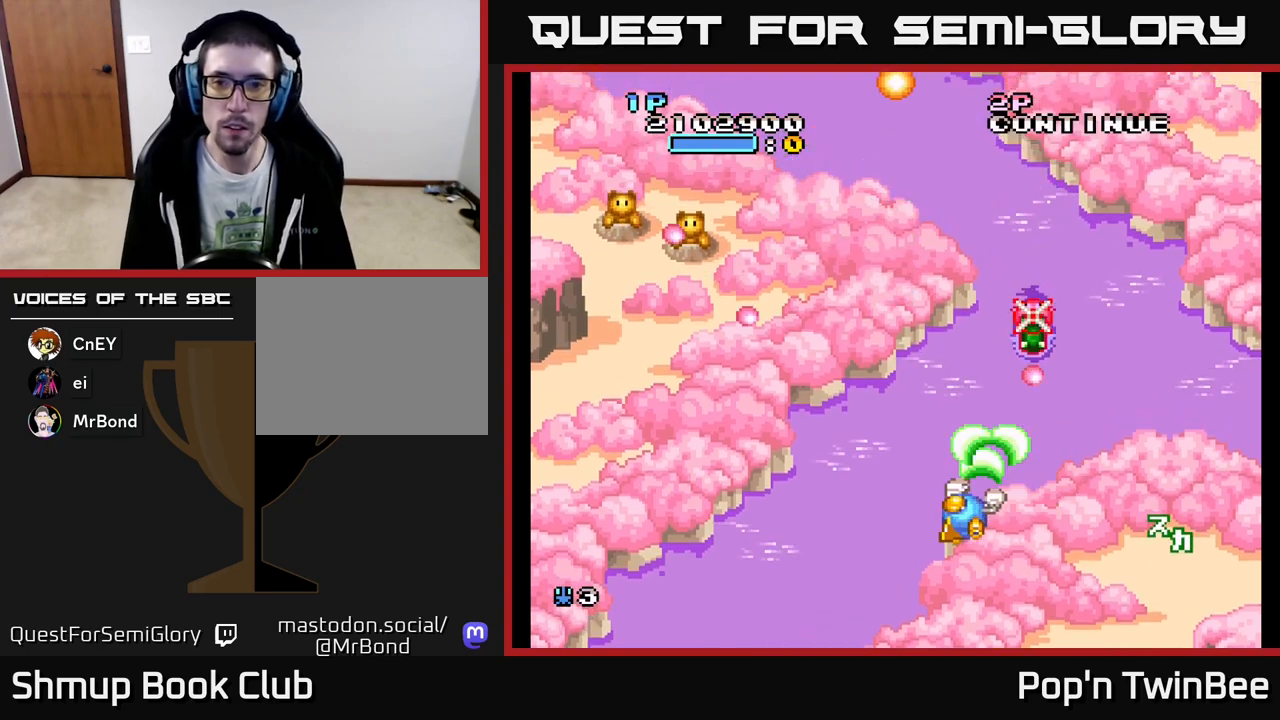
{"buttons": ["A", "DPAD_LEFT"], "events": [[17, "DPAD_DOWN", "up"], [283, "DPAD_UP", "down"], [417, "X", "down"], [483, "DPAD_UP", "up"], [500, "X", "up"]]}
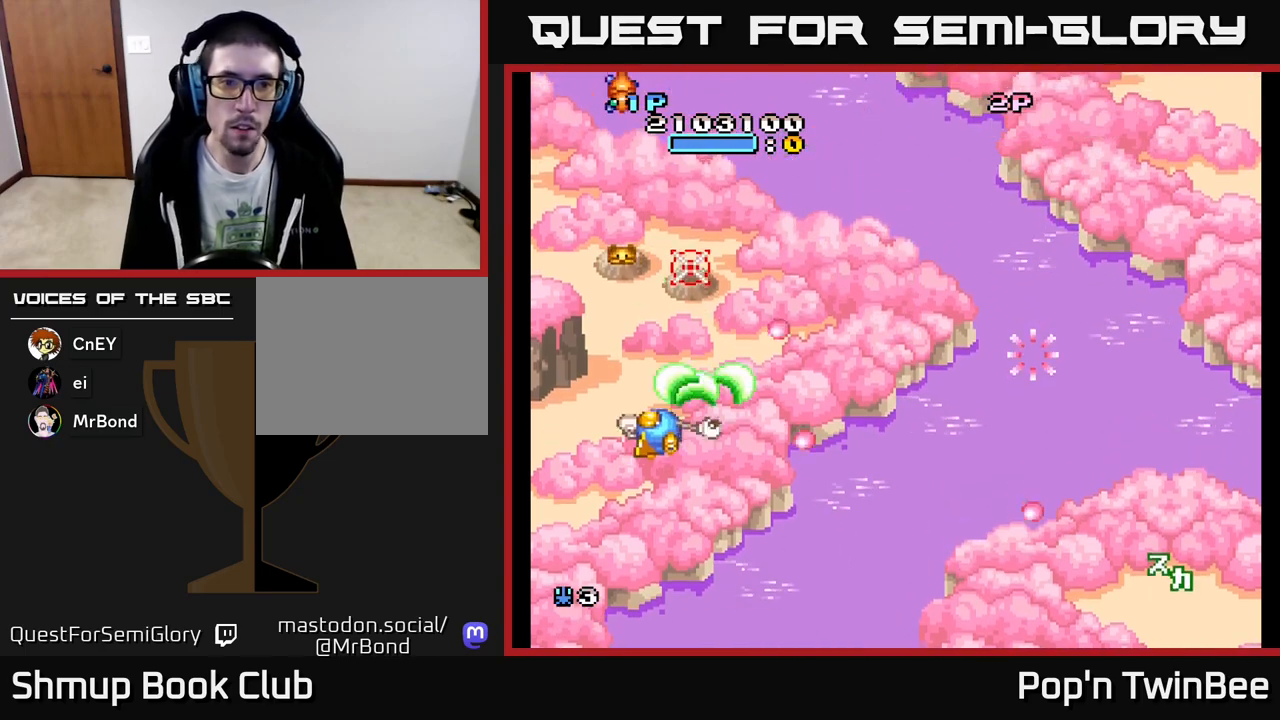
{"buttons": ["A", "X", "DPAD_UP"], "events": [[33, "DPAD_DOWN", "down"], [50, "DPAD_LEFT", "up"], [83, "X", "down"], [167, "DPAD_DOWN", "up"], [167, "X", "up"], [200, "A", "up"], [233, "A", "down"], [283, "X", "down"], [367, "X", "up"], [467, "DPAD_UP", "down"], [467, "X", "down"]]}
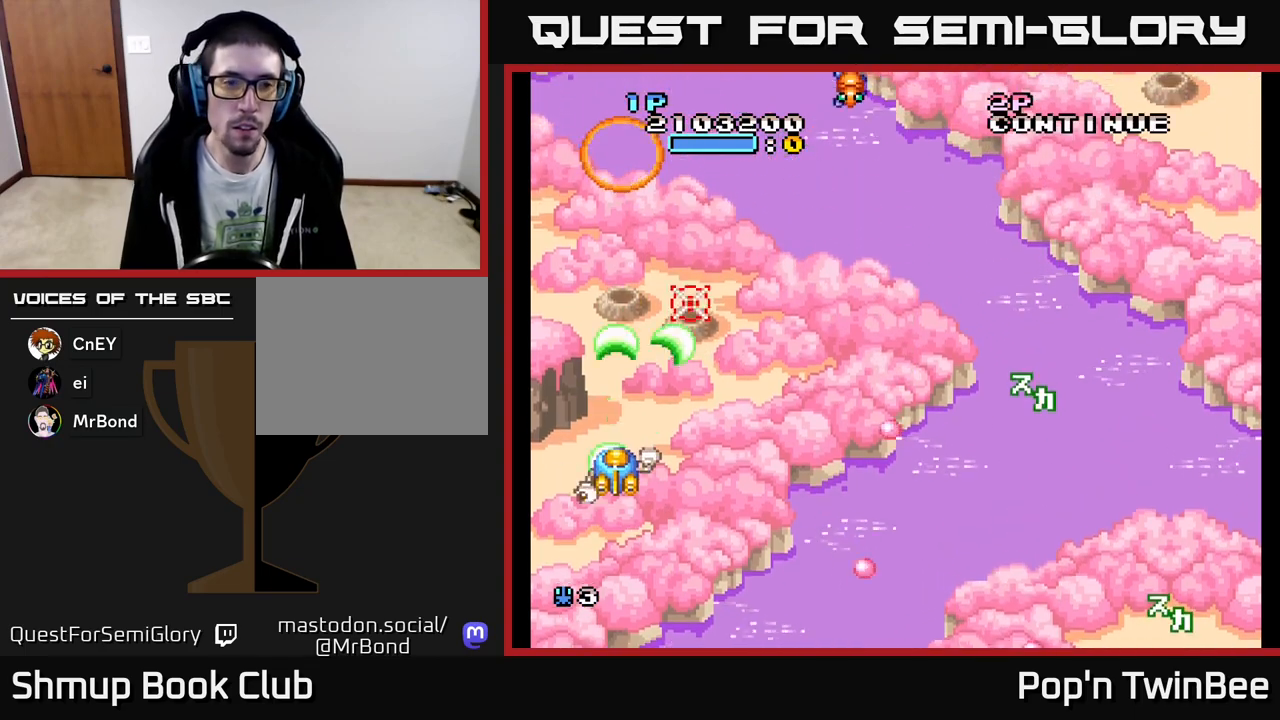
{"buttons": ["A", "X"], "events": [[33, "DPAD_UP", "up"], [50, "X", "up"], [133, "X", "down"], [233, "DPAD_DOWN", "down"], [233, "X", "up"], [317, "DPAD_RIGHT", "down"], [317, "X", "down"], [367, "DPAD_DOWN", "up"], [383, "DPAD_RIGHT", "up"], [417, "X", "up"], [500, "X", "down"]]}
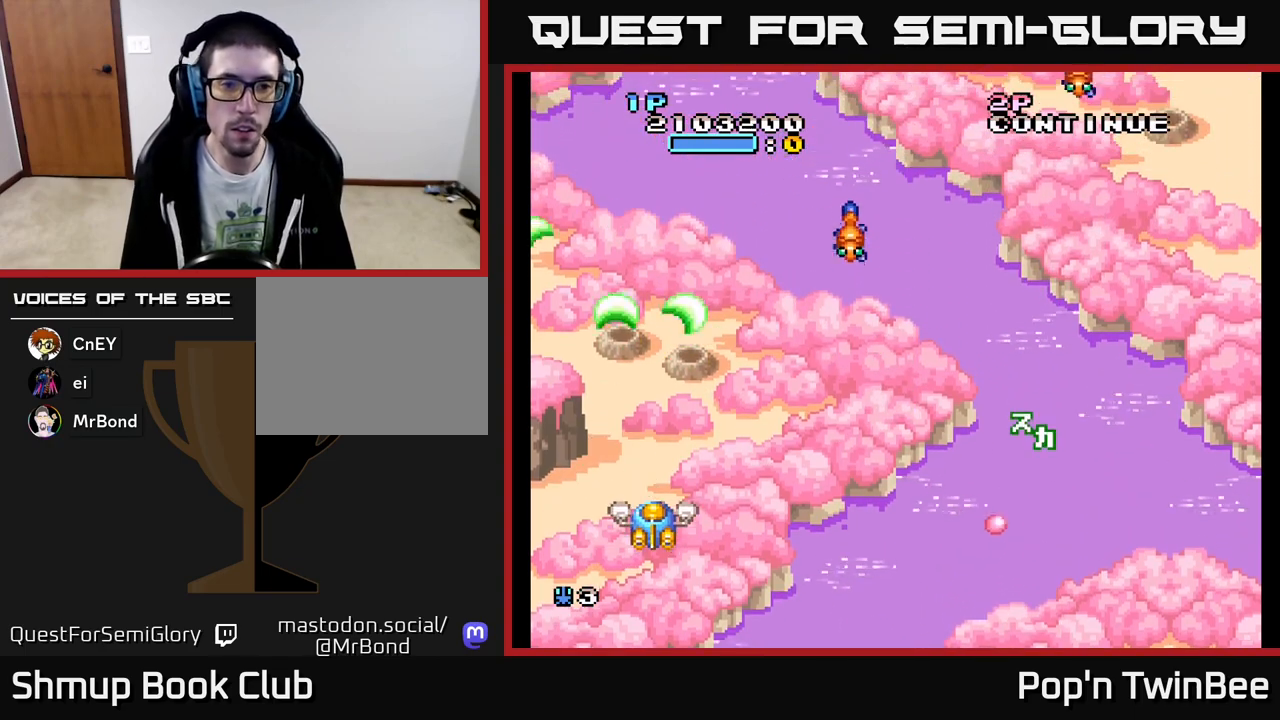
{"buttons": ["A", "DPAD_DOWN", "DPAD_LEFT"], "events": [[100, "X", "up"], [133, "DPAD_RIGHT", "down"], [183, "X", "down"], [283, "X", "up"], [400, "X", "down"], [450, "DPAD_DOWN", "down"], [467, "DPAD_RIGHT", "up"], [467, "X", "up"], [483, "DPAD_LEFT", "down"]]}
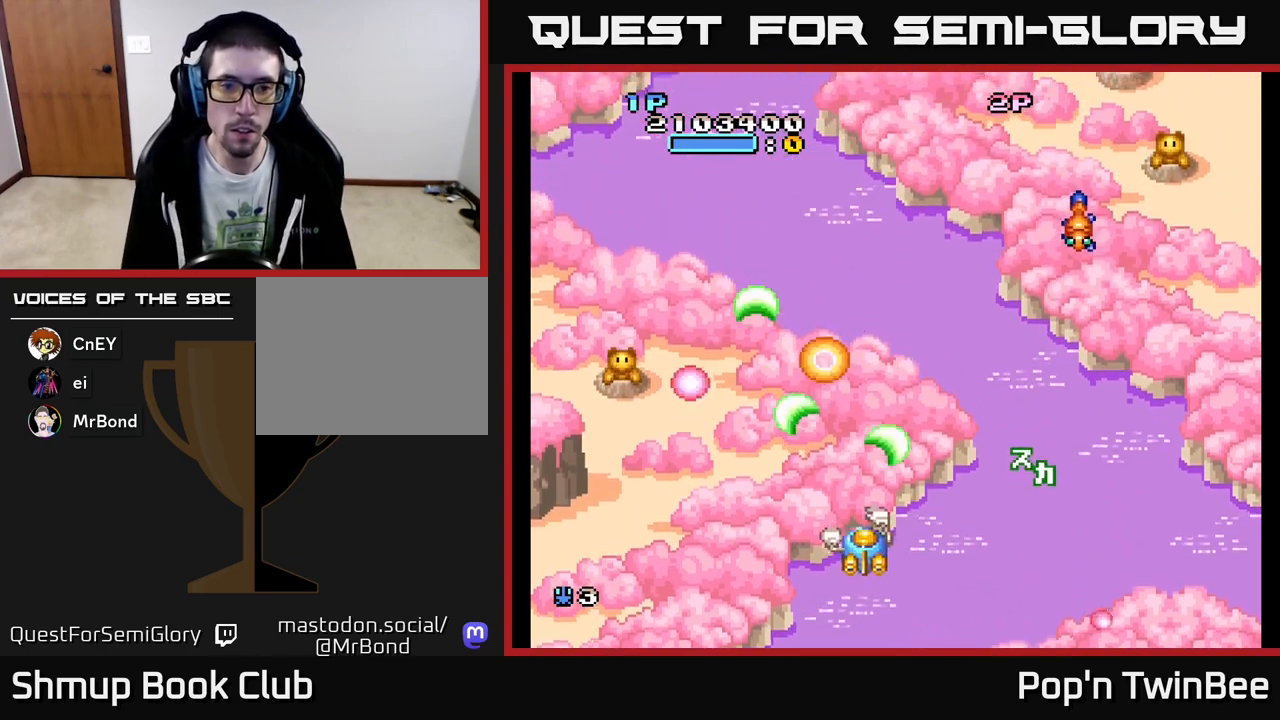
{"buttons": ["A", "X", "DPAD_DOWN", "DPAD_RIGHT"]}
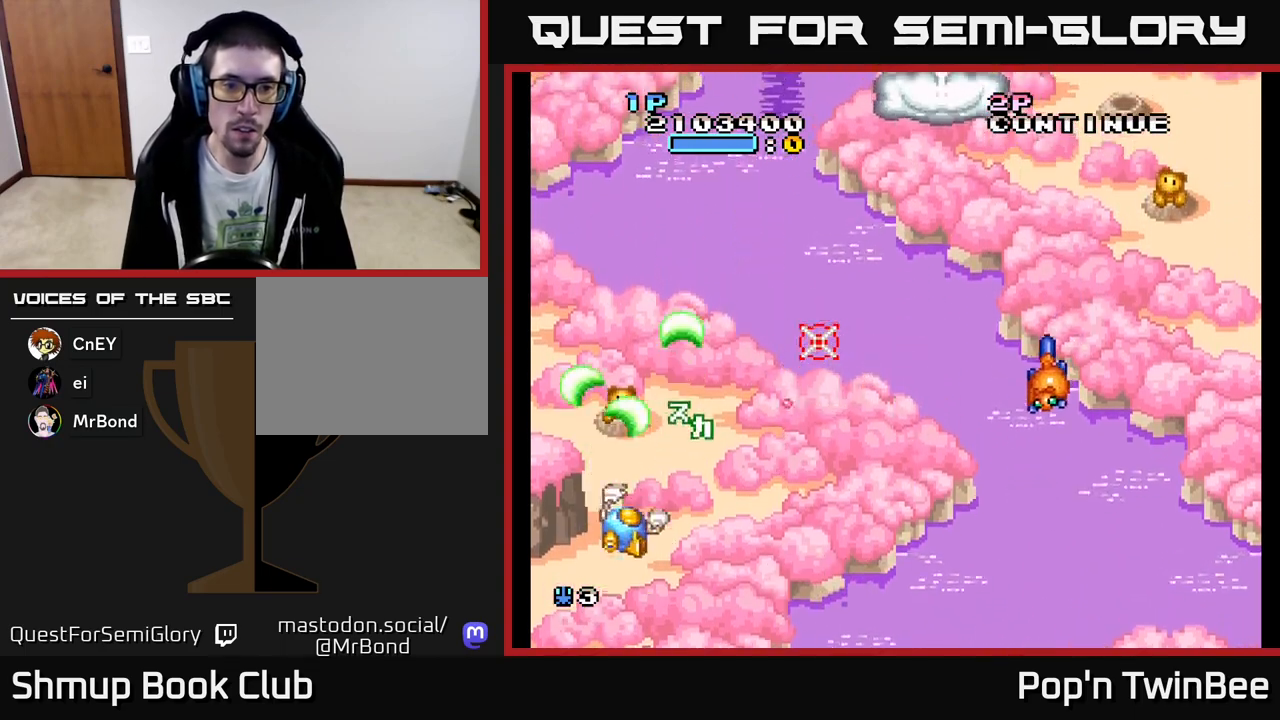
{"buttons": ["A", "DPAD_RIGHT"], "events": [[17, "X", "up"], [33, "DPAD_RIGHT", "up"], [67, "X", "down"], [83, "DPAD_LEFT", "down"], [100, "DPAD_DOWN", "up"], [183, "X", "up"], [200, "DPAD_DOWN", "down"], [200, "DPAD_LEFT", "up"], [217, "DPAD_RIGHT", "down"], [233, "X", "down"], [350, "X", "up"], [383, "X", "down"], [400, "DPAD_DOWN", "up"], [500, "X", "up"]]}
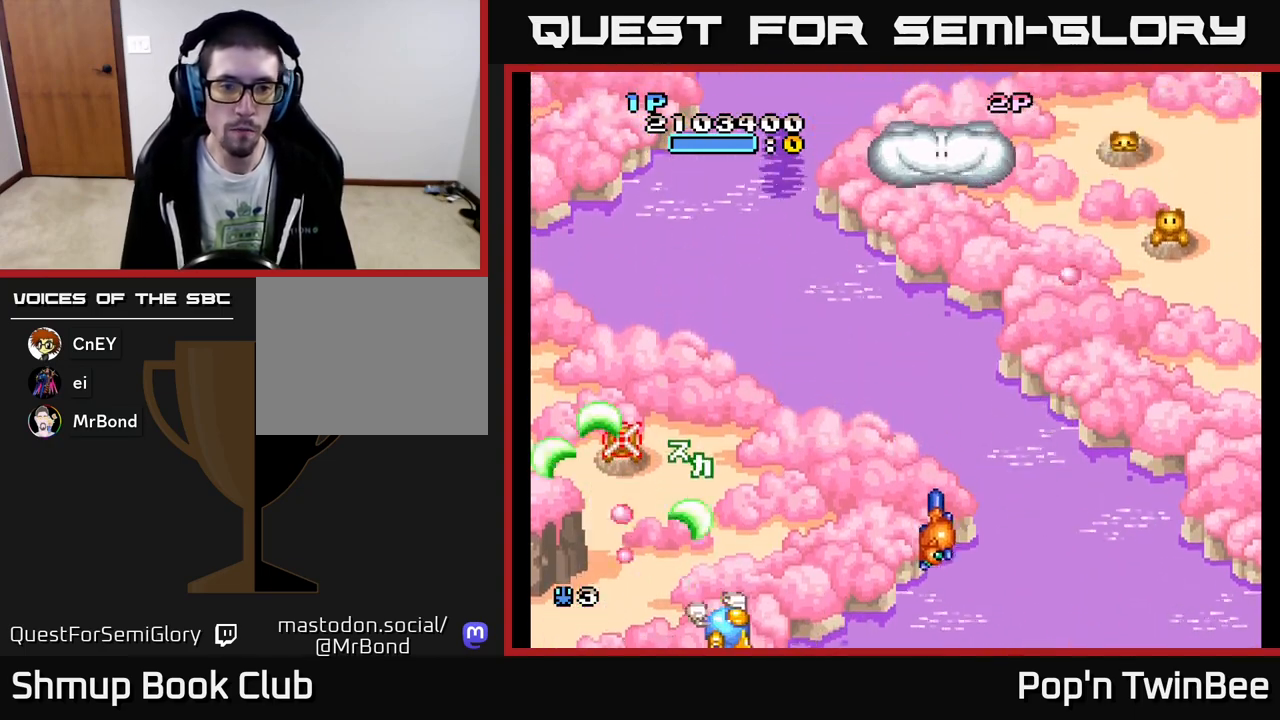
{"buttons": ["A", "DPAD_RIGHT"], "events": [[17, "DPAD_RIGHT", "up"], [17, "DPAD_UP", "down"], [167, "DPAD_RIGHT", "down"], [200, "DPAD_UP", "up"], [250, "X", "down"], [367, "X", "up"], [417, "A", "up"], [483, "A", "down"]]}
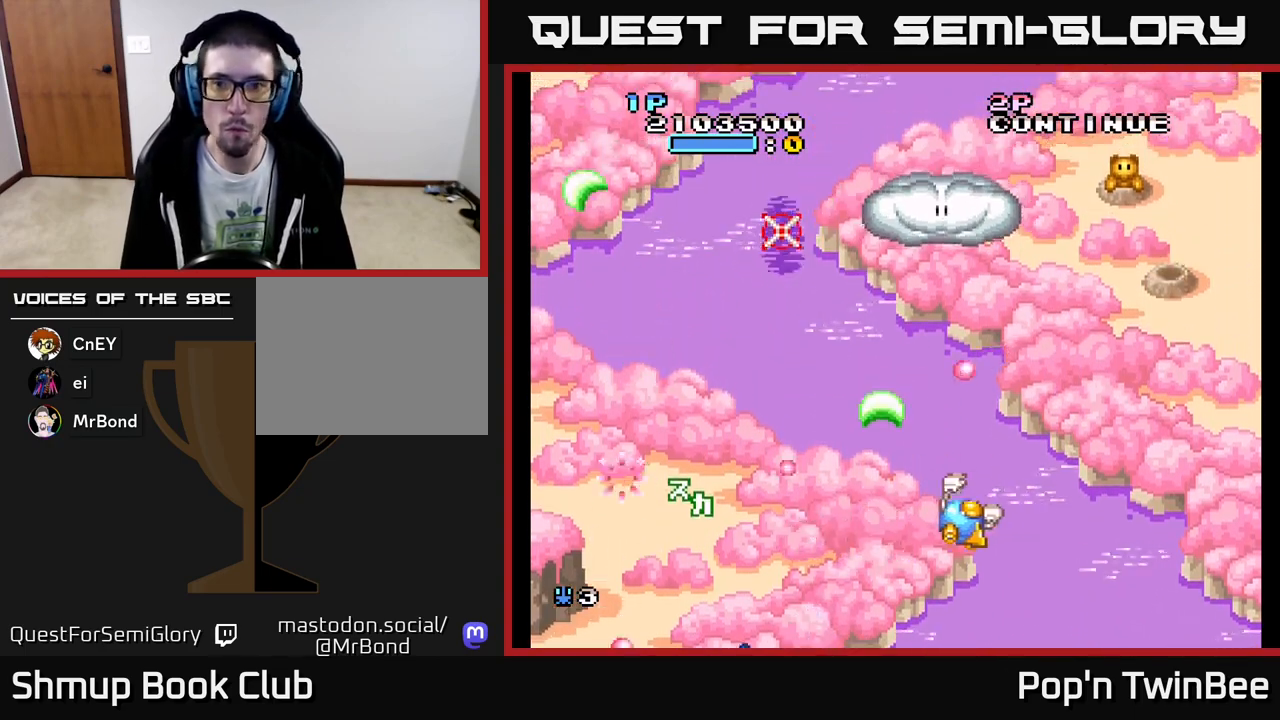
{"buttons": ["A", "DPAD_LEFT"], "events": [[100, "DPAD_UP", "down"], [183, "X", "down"], [250, "X", "up"], [283, "DPAD_UP", "up"], [367, "X", "down"], [417, "DPAD_RIGHT", "up"], [433, "X", "up"], [450, "DPAD_LEFT", "down"]]}
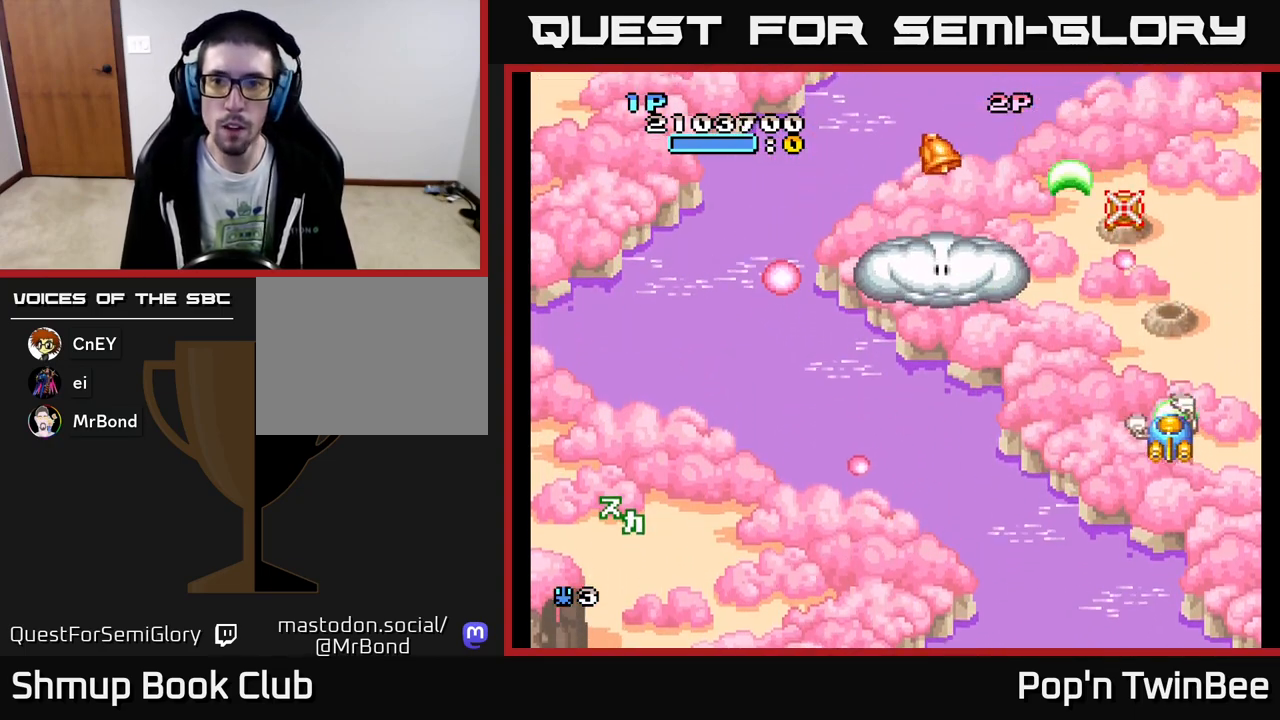
{"buttons": ["A", "X", "DPAD_DOWN"], "events": [[33, "X", "down"], [133, "DPAD_DOWN", "down"], [133, "X", "up"], [167, "DPAD_LEFT", "up"], [217, "DPAD_LEFT", "down"], [233, "DPAD_DOWN", "up"], [433, "DPAD_LEFT", "up"], [433, "X", "down"], [467, "DPAD_DOWN", "down"]]}
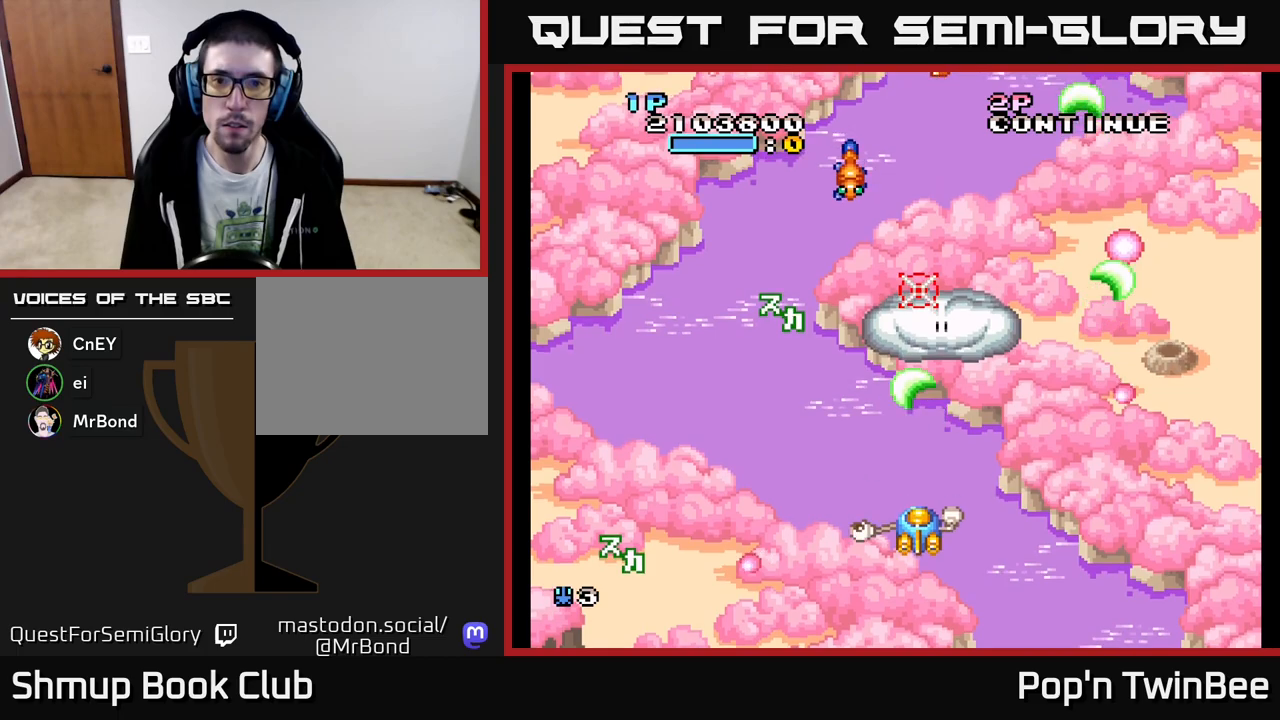
{"buttons": ["DPAD_DOWN", "DPAD_RIGHT"]}
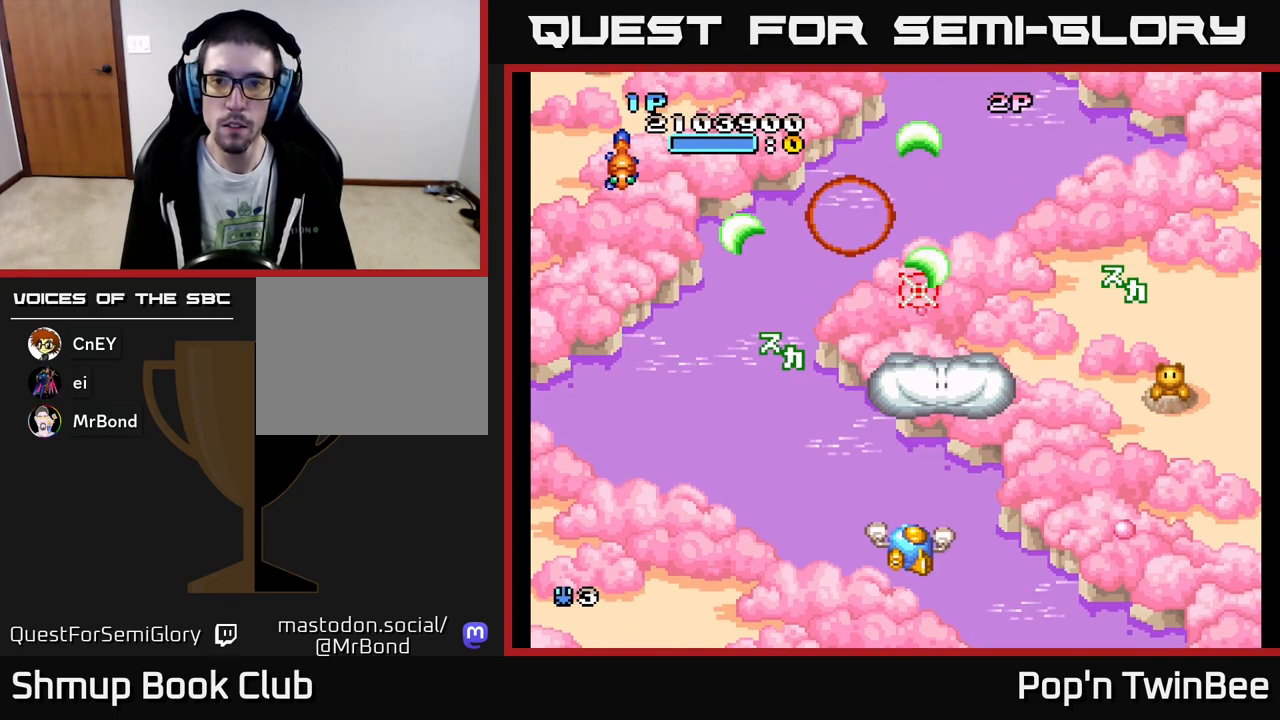
{"buttons": ["DPAD_LEFT"], "events": [[50, "DPAD_DOWN", "up"], [267, "A", "down"], [383, "DPAD_RIGHT", "up"], [383, "X", "down"], [433, "DPAD_LEFT", "down"], [467, "X", "up"], [500, "A", "up"]]}
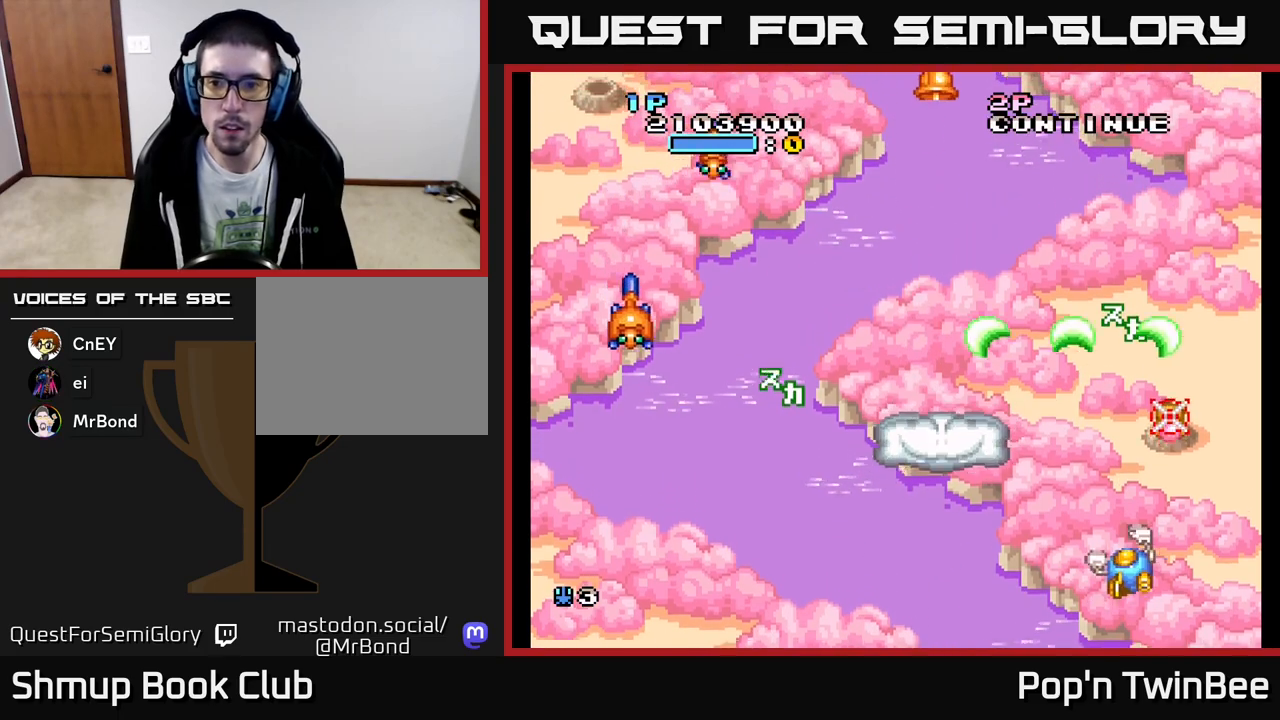
{"buttons": ["DPAD_UP"], "events": [[133, "A", "down"], [167, "A", "up"], [300, "DPAD_UP", "down"], [317, "DPAD_LEFT", "up"], [350, "DPAD_RIGHT", "down"], [450, "DPAD_RIGHT", "up"]]}
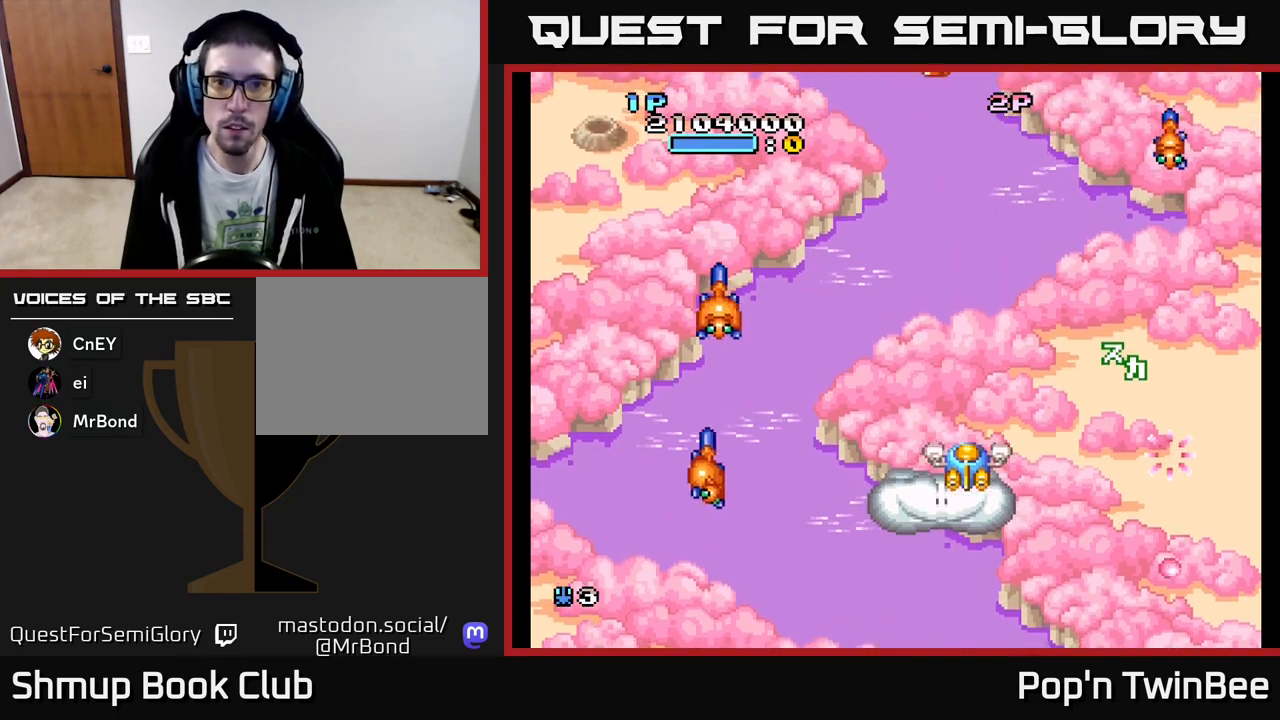
{"buttons": ["A", "DPAD_DOWN", "DPAD_LEFT"], "events": [[117, "DPAD_RIGHT", "down"], [150, "DPAD_UP", "up"], [400, "A", "down"], [433, "DPAD_DOWN", "down"], [450, "DPAD_RIGHT", "up"], [483, "DPAD_LEFT", "down"]]}
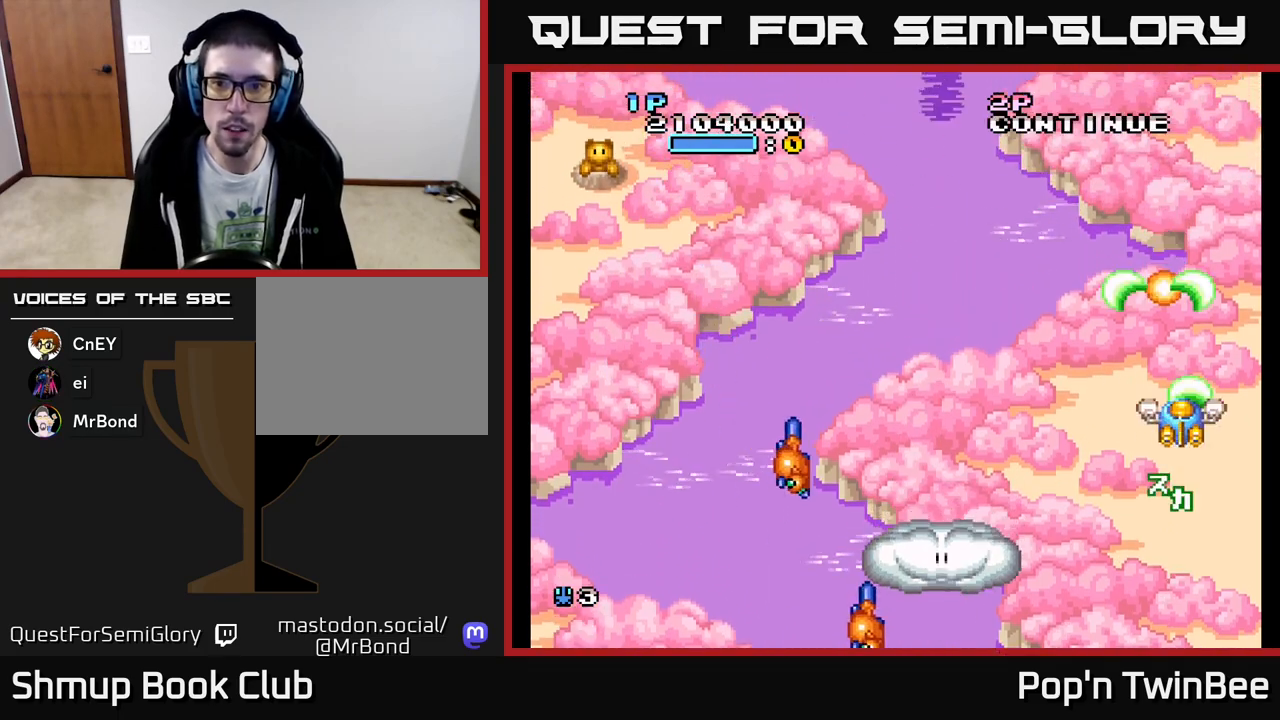
{"buttons": ["DPAD_DOWN"], "events": [[50, "A", "up"], [100, "DPAD_DOWN", "up"], [133, "A", "down"], [133, "DPAD_UP", "down"], [183, "A", "up"], [200, "DPAD_LEFT", "up"], [233, "DPAD_LEFT", "down"], [300, "DPAD_UP", "up"], [450, "DPAD_LEFT", "up"], [483, "DPAD_DOWN", "down"]]}
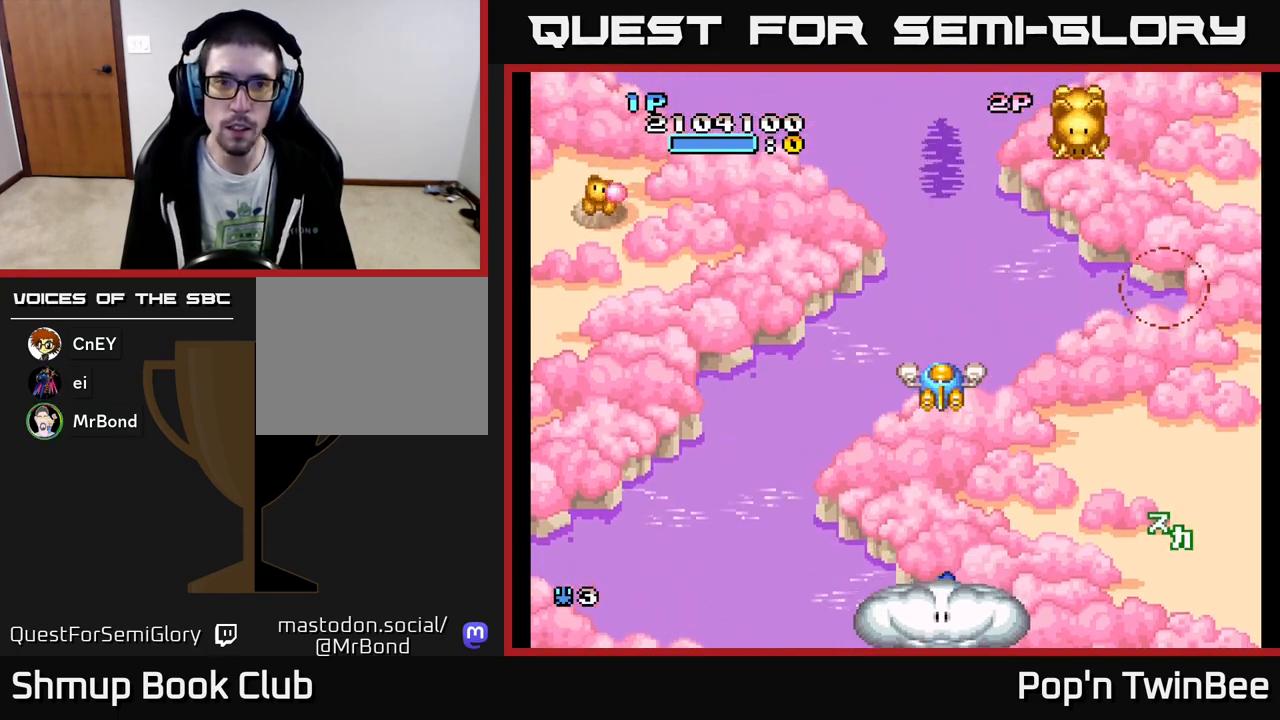
{"buttons": [], "events": [[100, "DPAD_RIGHT", "down"], [133, "DPAD_DOWN", "up"], [367, "DPAD_RIGHT", "up"], [367, "DPAD_UP", "down"], [417, "DPAD_LEFT", "down"], [467, "DPAD_UP", "up"], [500, "DPAD_LEFT", "up"]]}
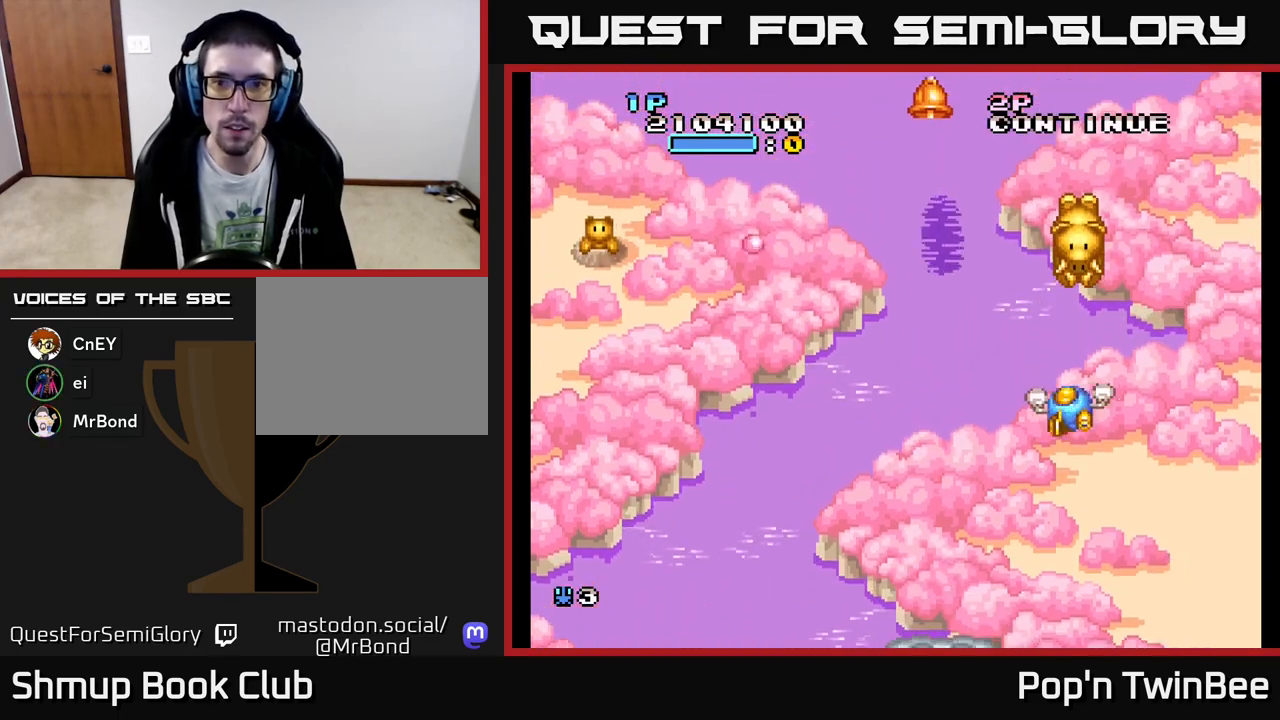
{"buttons": ["A"], "events": [[317, "DPAD_DOWN", "down"], [350, "A", "down"], [367, "DPAD_DOWN", "up"]]}
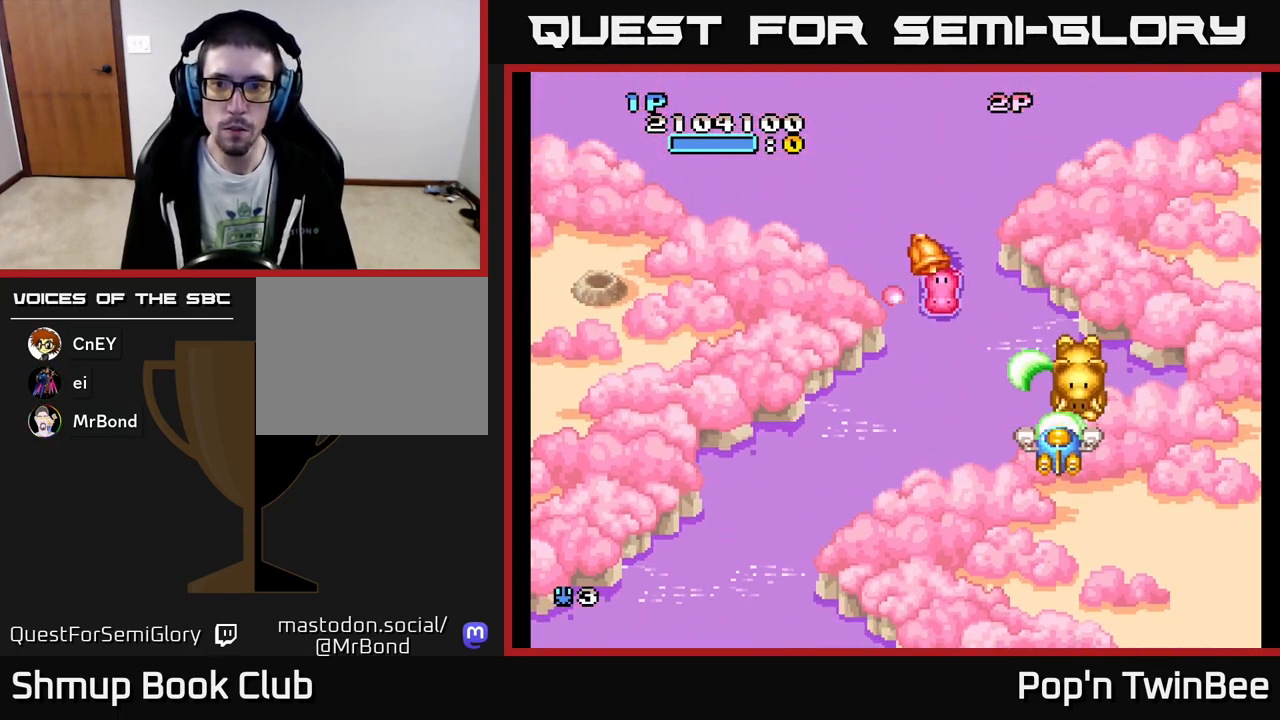
{"buttons": ["DPAD_UP", "DPAD_LEFT"], "events": [[17, "DPAD_DOWN", "down"], [200, "DPAD_DOWN", "up"], [317, "DPAD_LEFT", "down"], [350, "A", "up"], [483, "DPAD_UP", "down"]]}
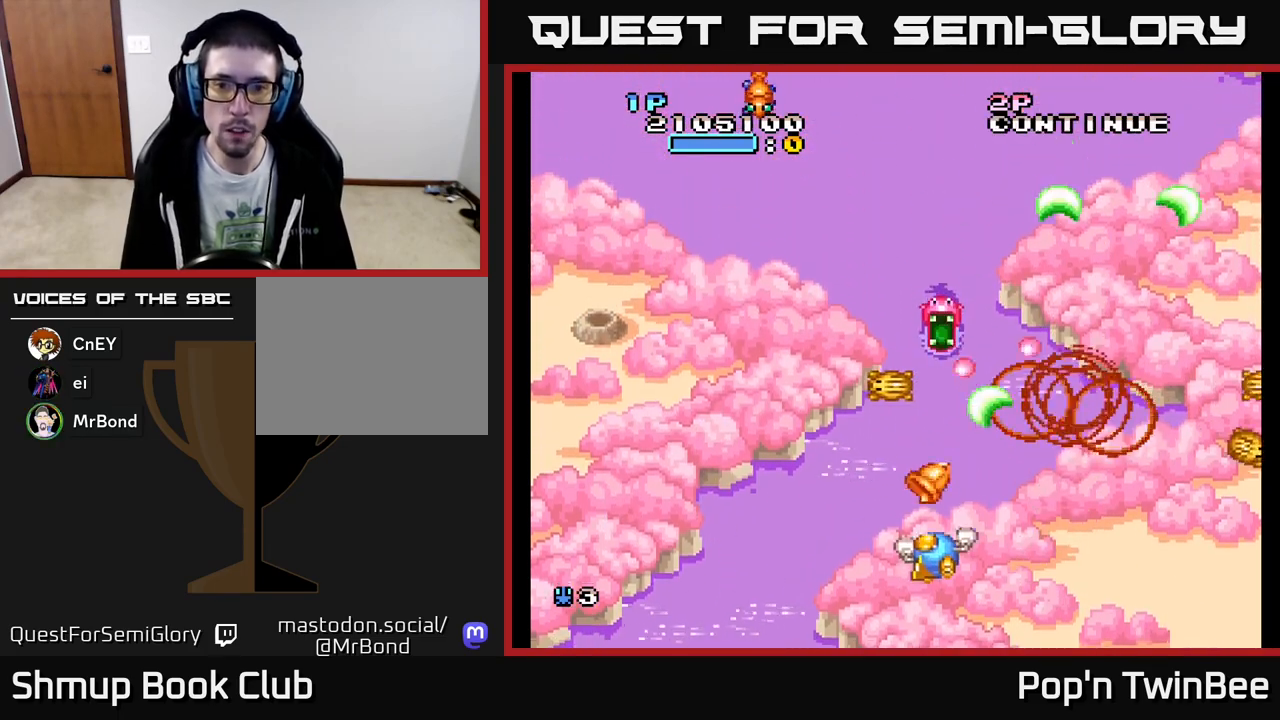
{"buttons": ["A", "DPAD_LEFT"], "events": [[33, "DPAD_LEFT", "up"], [67, "A", "down"], [83, "DPAD_UP", "up"], [100, "A", "up"], [117, "DPAD_DOWN", "down"], [250, "A", "down"], [267, "DPAD_DOWN", "up"], [283, "DPAD_LEFT", "down"], [333, "DPAD_UP", "down"], [500, "DPAD_UP", "up"]]}
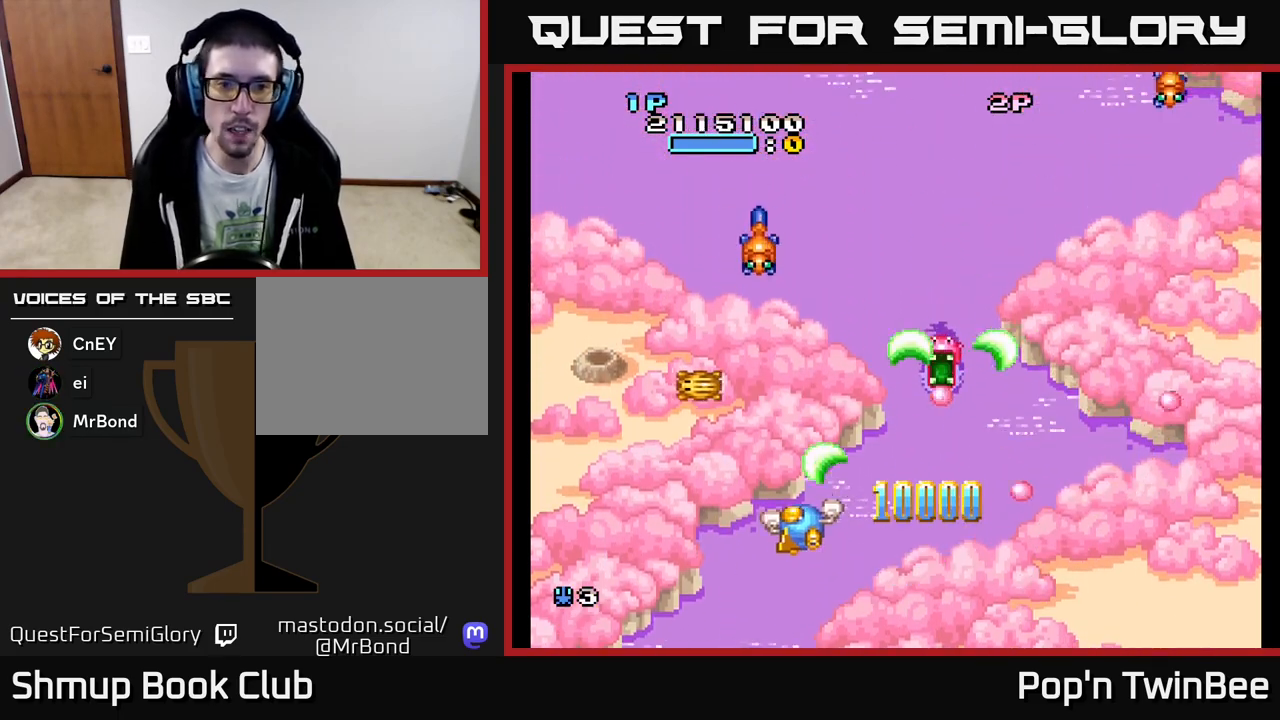
{"buttons": ["A", "X"], "events": [[67, "X", "down"], [100, "DPAD_UP", "down"], [167, "DPAD_UP", "up"], [183, "X", "up"], [200, "DPAD_DOWN", "down"], [250, "X", "down"], [333, "DPAD_DOWN", "up"], [350, "X", "up"], [400, "DPAD_DOWN", "down"], [400, "DPAD_LEFT", "up"], [417, "X", "down"], [483, "DPAD_DOWN", "up"]]}
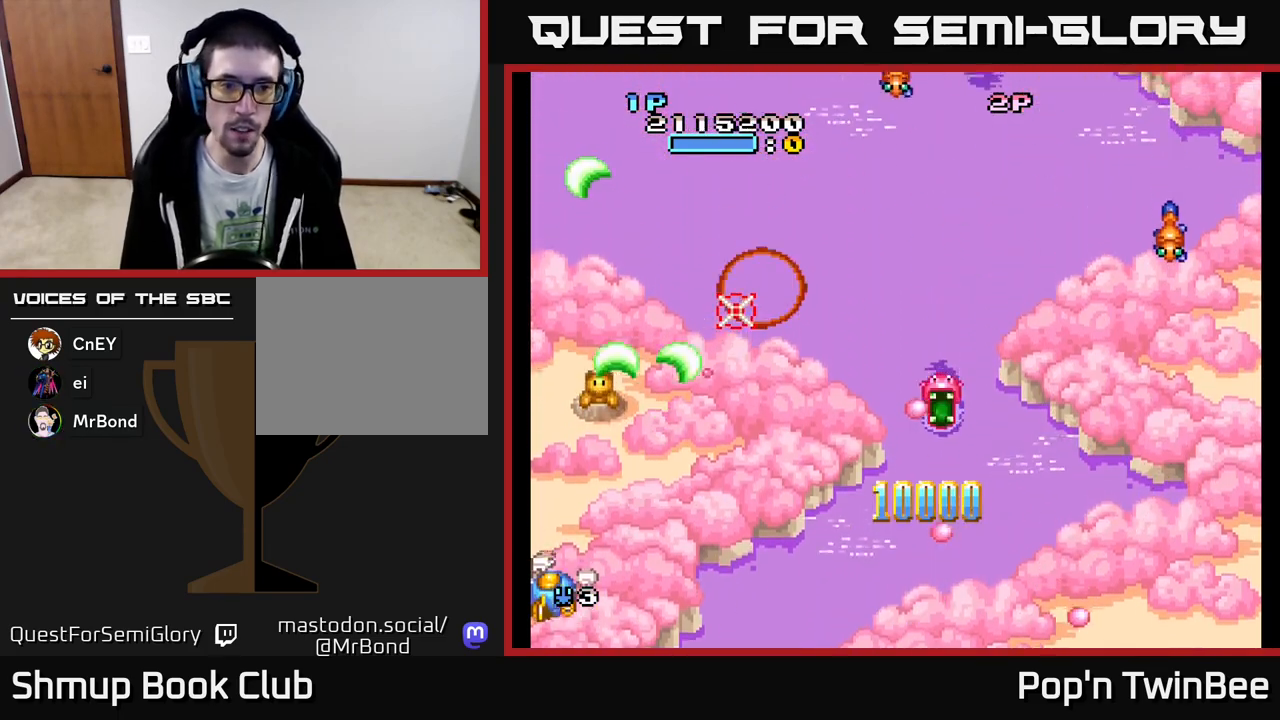
{"buttons": ["A", "X", "DPAD_UP", "DPAD_RIGHT"], "events": [[33, "X", "up"], [100, "X", "down"], [167, "DPAD_DOWN", "down"], [167, "DPAD_RIGHT", "down"], [183, "X", "up"], [250, "DPAD_DOWN", "up"], [250, "DPAD_RIGHT", "up"], [250, "X", "down"], [350, "X", "up"], [383, "DPAD_RIGHT", "down"], [400, "X", "down"], [450, "DPAD_UP", "down"]]}
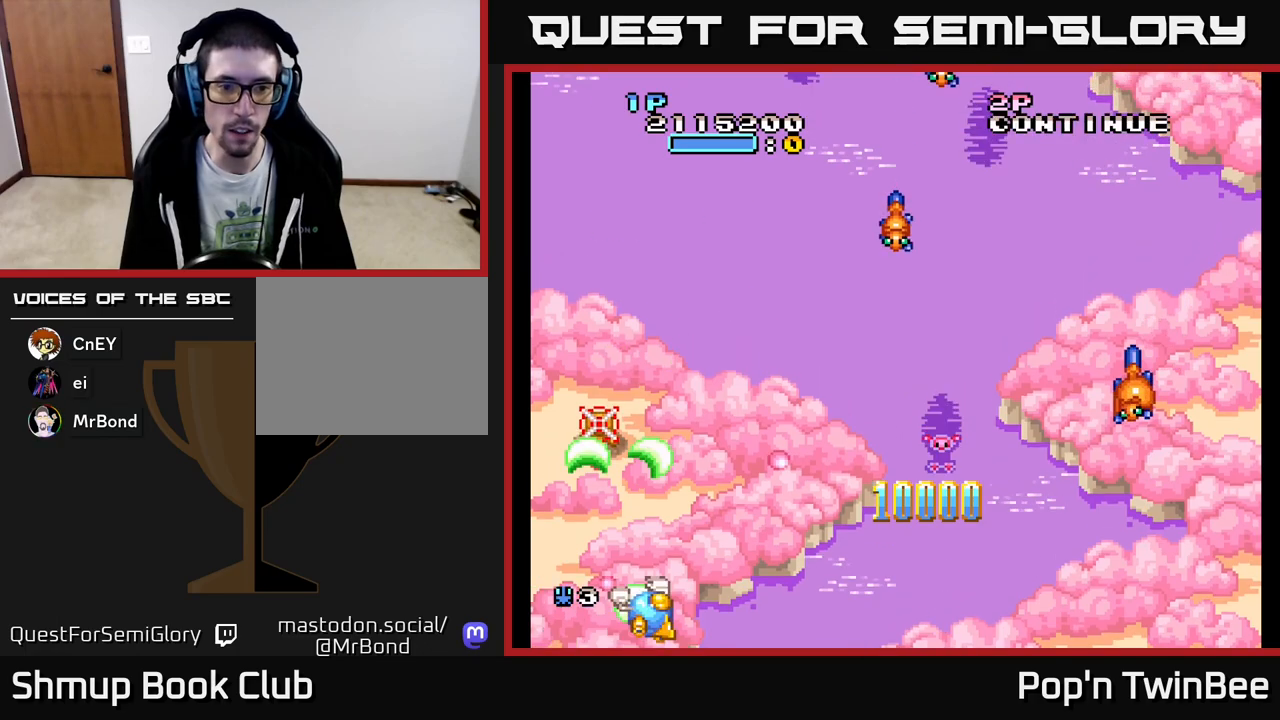
{"buttons": ["A", "X"], "events": [[17, "X", "up"], [133, "DPAD_UP", "up"], [317, "DPAD_DOWN", "down"], [383, "X", "down"], [450, "DPAD_DOWN", "up"], [500, "DPAD_RIGHT", "up"]]}
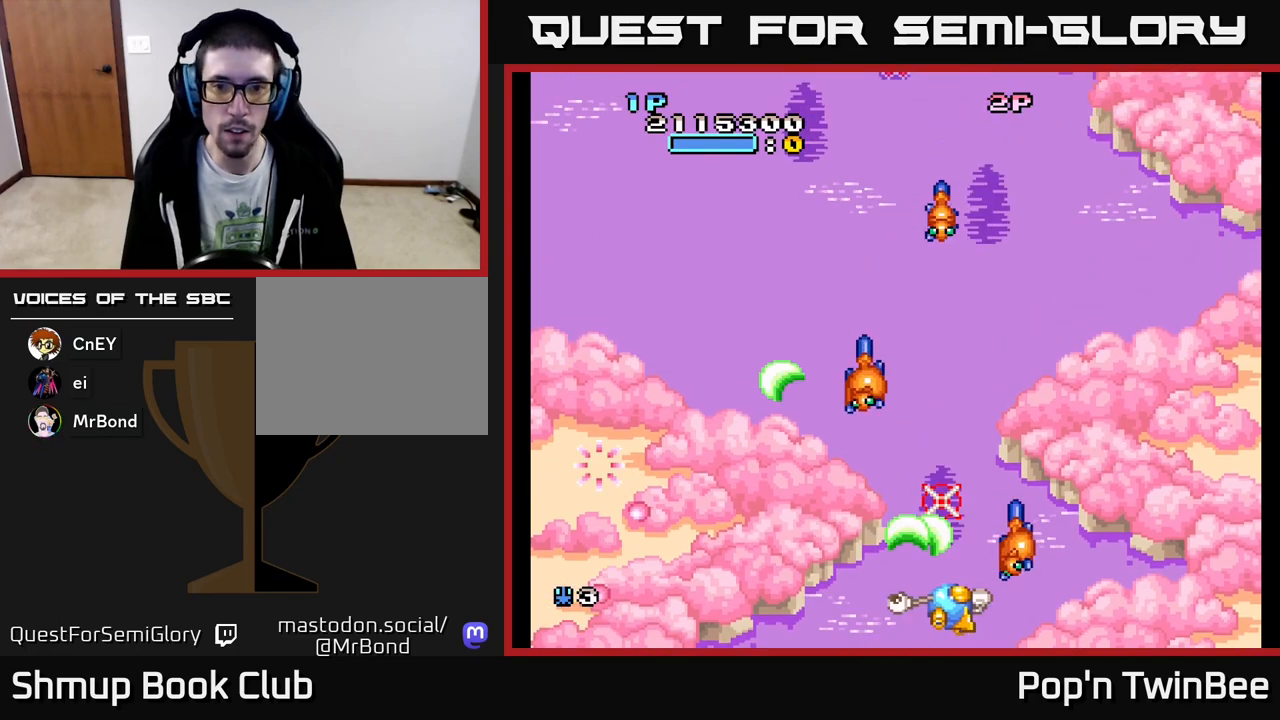
{"buttons": ["A", "X", "DPAD_UP", "DPAD_LEFT"], "events": [[17, "DPAD_LEFT", "down"], [17, "X", "up"], [67, "X", "down"], [200, "X", "up"], [317, "X", "down"], [383, "DPAD_UP", "down"], [433, "X", "up"], [483, "X", "down"]]}
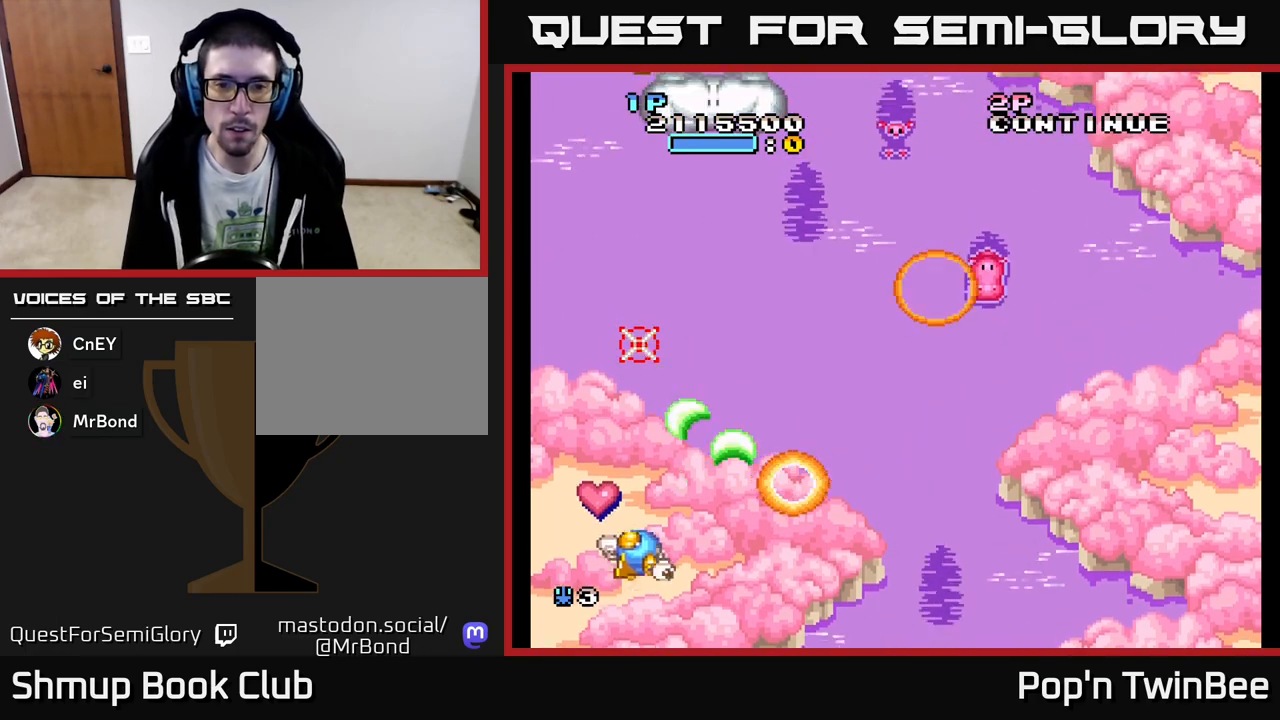
{"buttons": ["A", "DPAD_RIGHT"]}